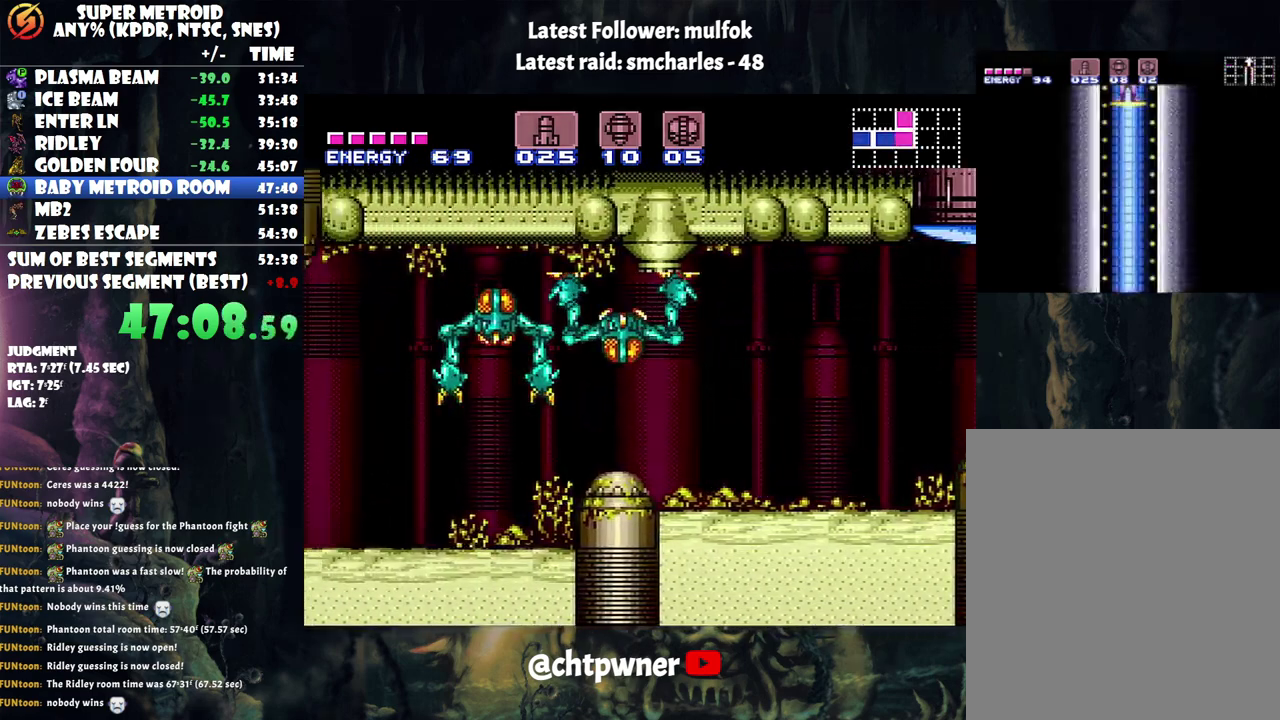
Gameplay with a controller (Nintendo layout); each line is a JSON object with the inputs held at the frame after it. "events" lists button and stick changes between this image and that frame as [ms after this image, input, new state], when the widget could be followed in between. Not read: L3 R3.
{"buttons": ["A", "DPAD_LEFT"], "events": [[167, "B", "up"]]}
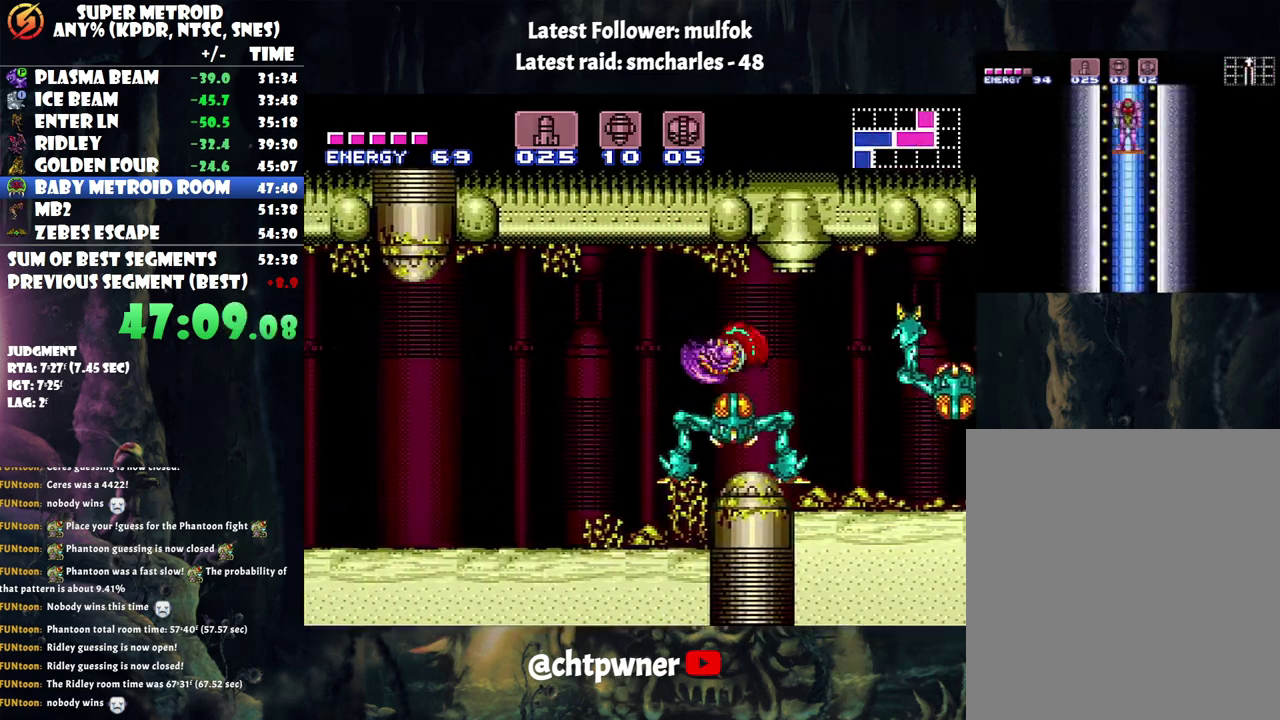
{"buttons": ["A", "DPAD_LEFT"], "events": [[167, "Y", "down"], [283, "Y", "up"]]}
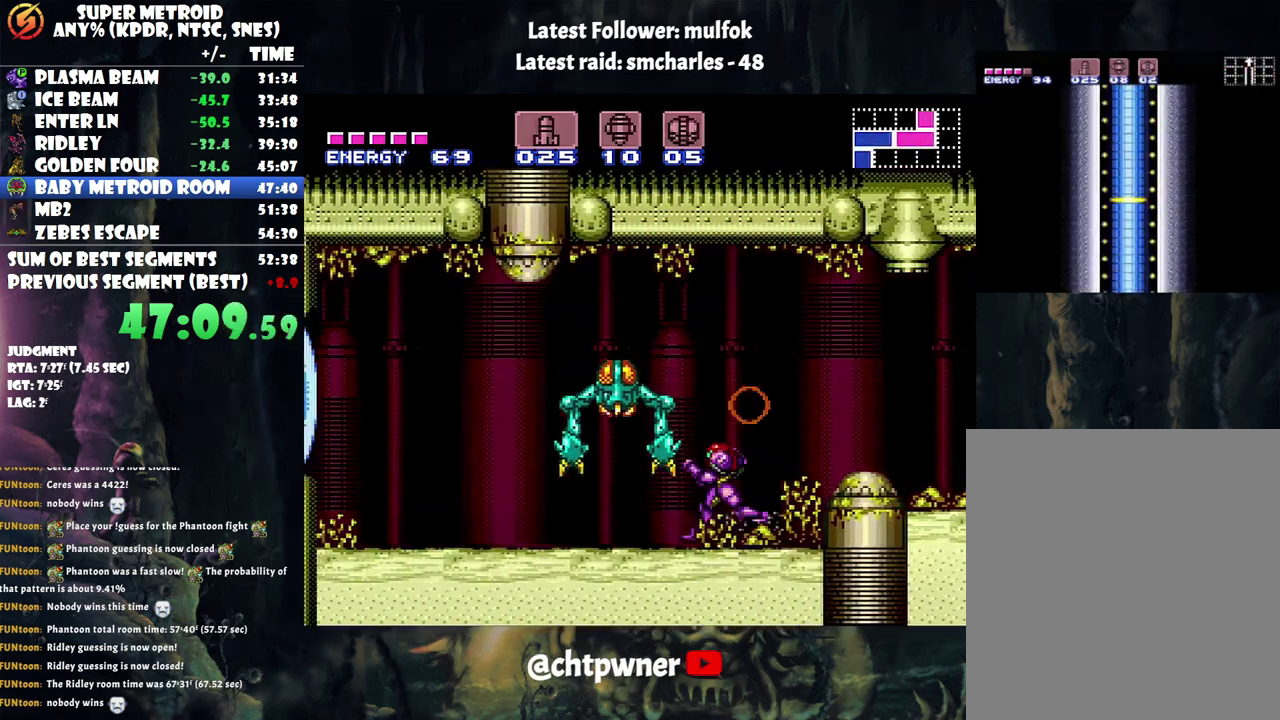
{"buttons": ["A", "Y", "DPAD_LEFT"], "events": [[450, "Y", "down"]]}
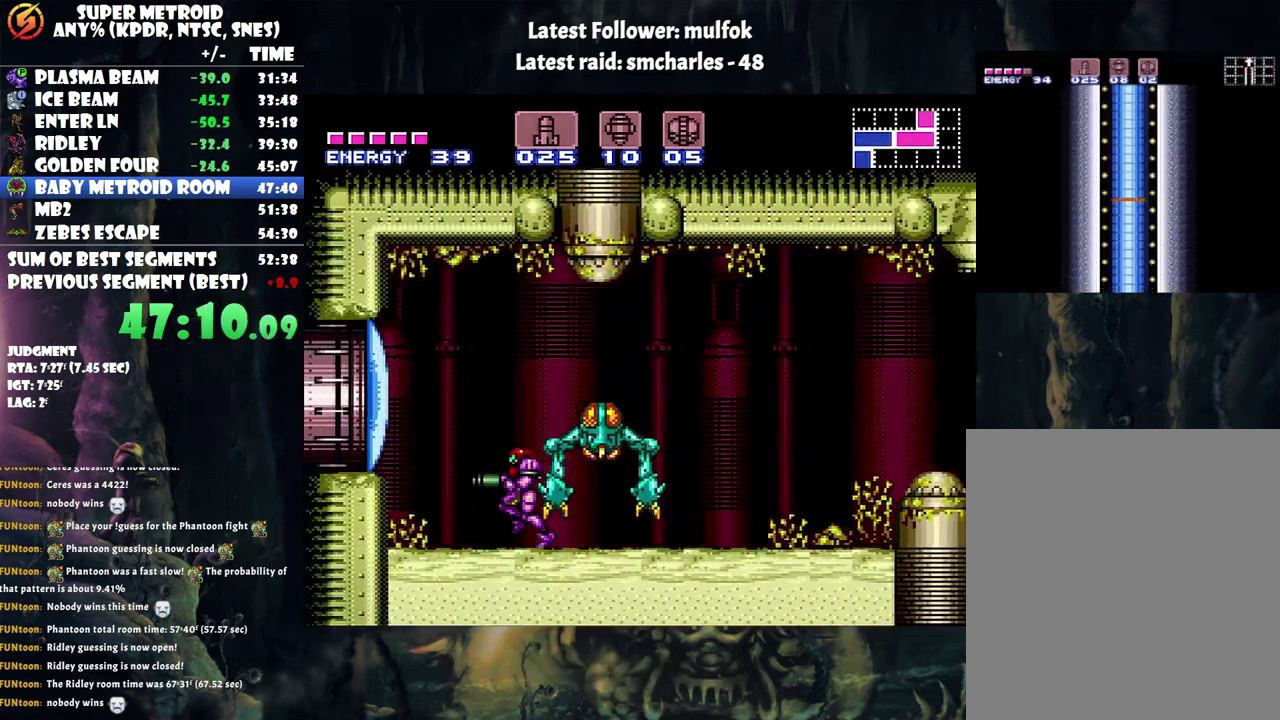
{"buttons": ["A", "DPAD_LEFT"], "events": [[67, "Y", "up"], [233, "A", "up"], [250, "B", "down"], [417, "A", "down"], [417, "B", "up"]]}
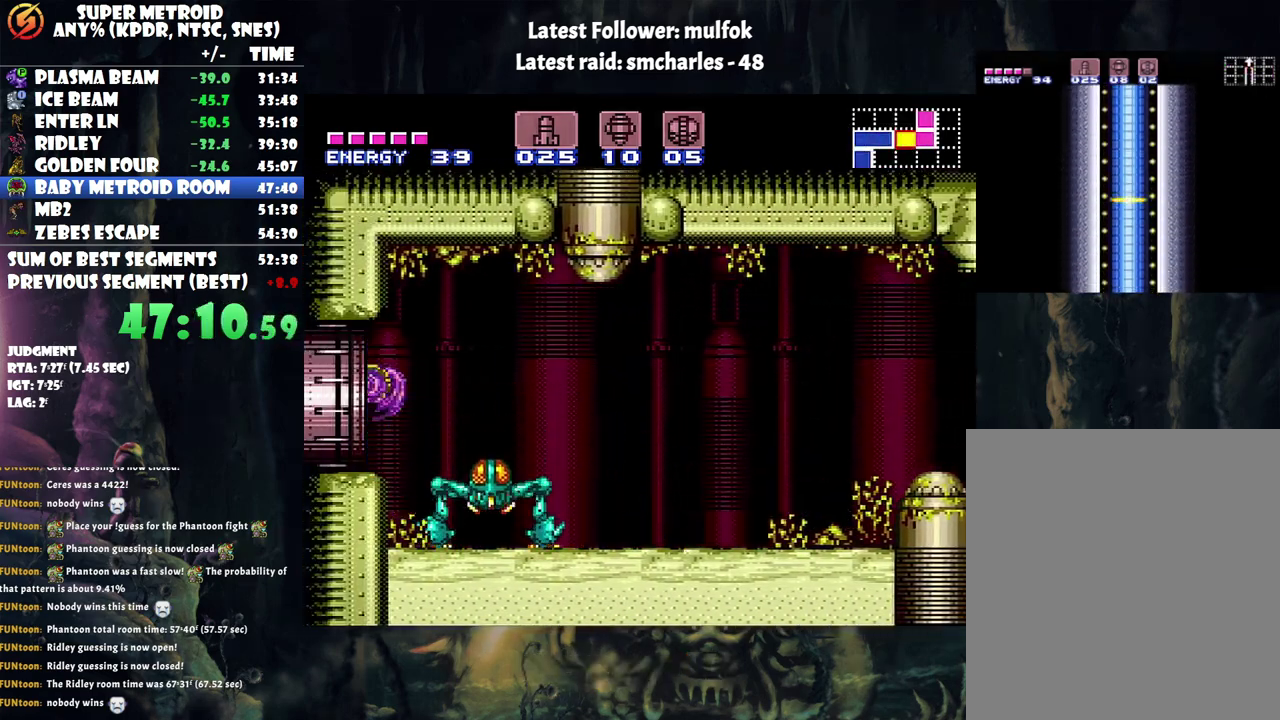
{"buttons": ["A", "DPAD_LEFT"], "events": []}
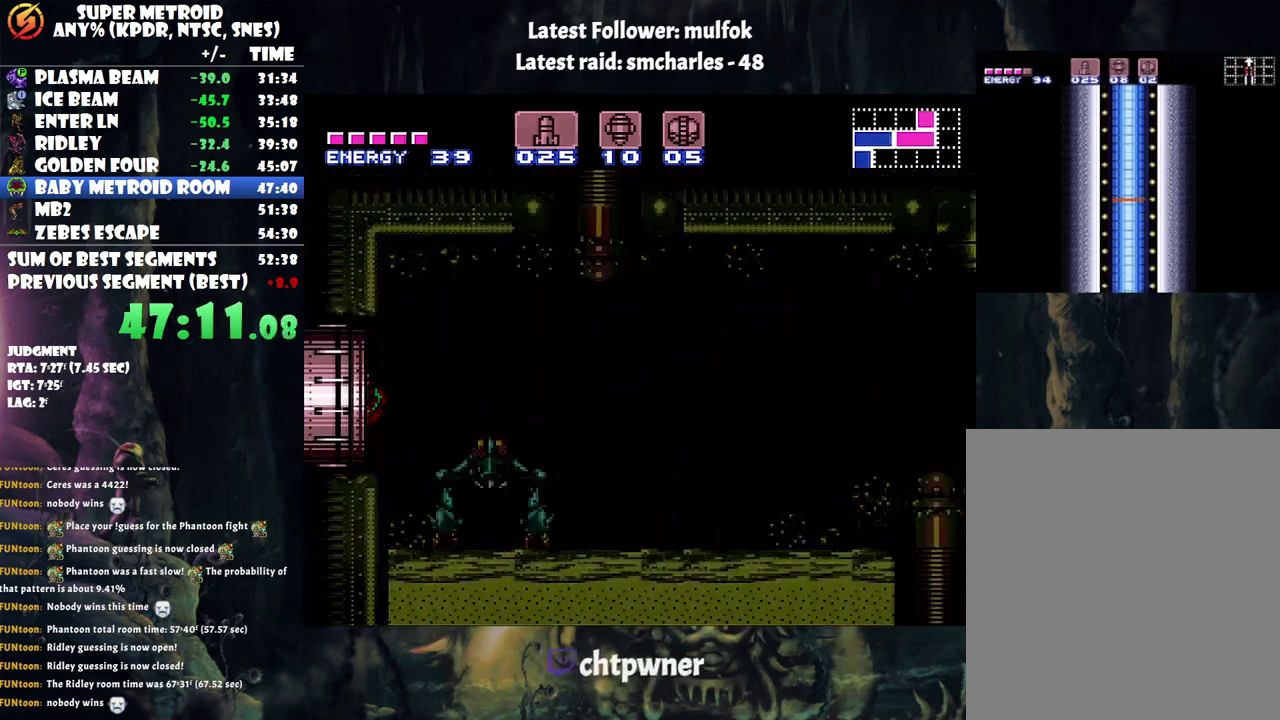
{"buttons": ["A", "DPAD_LEFT"], "events": []}
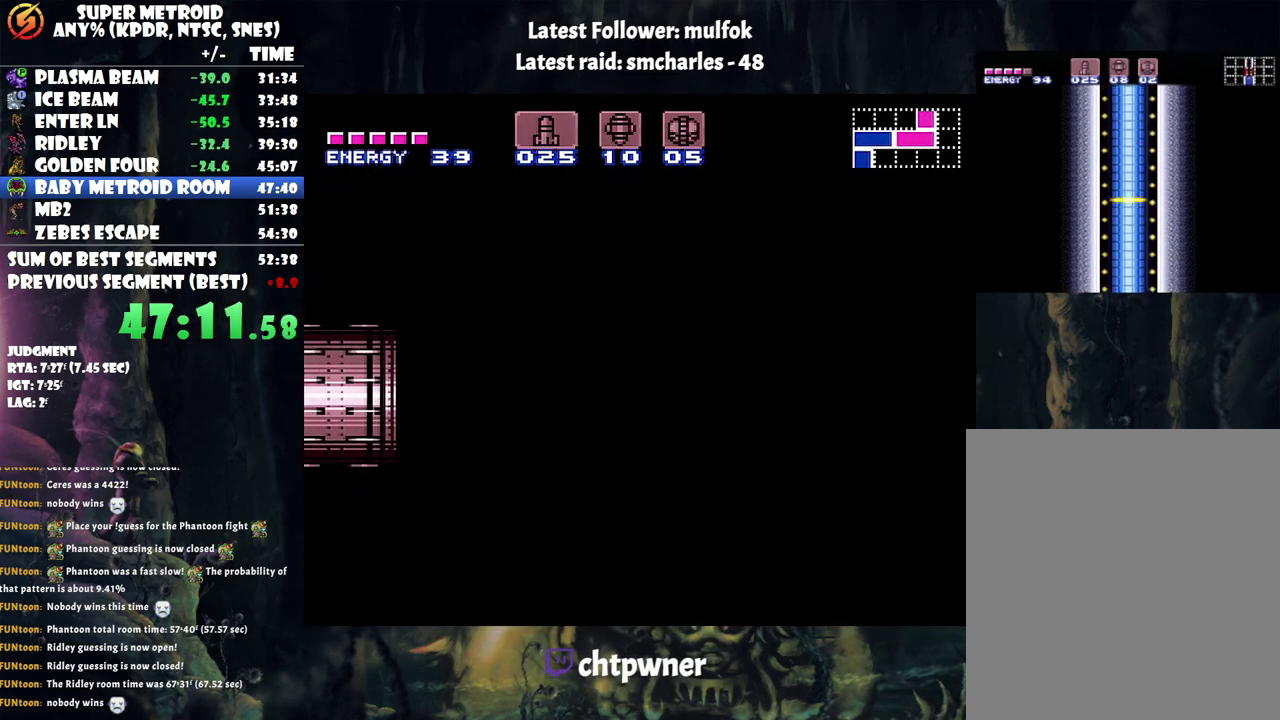
{"buttons": ["A", "DPAD_LEFT"], "events": []}
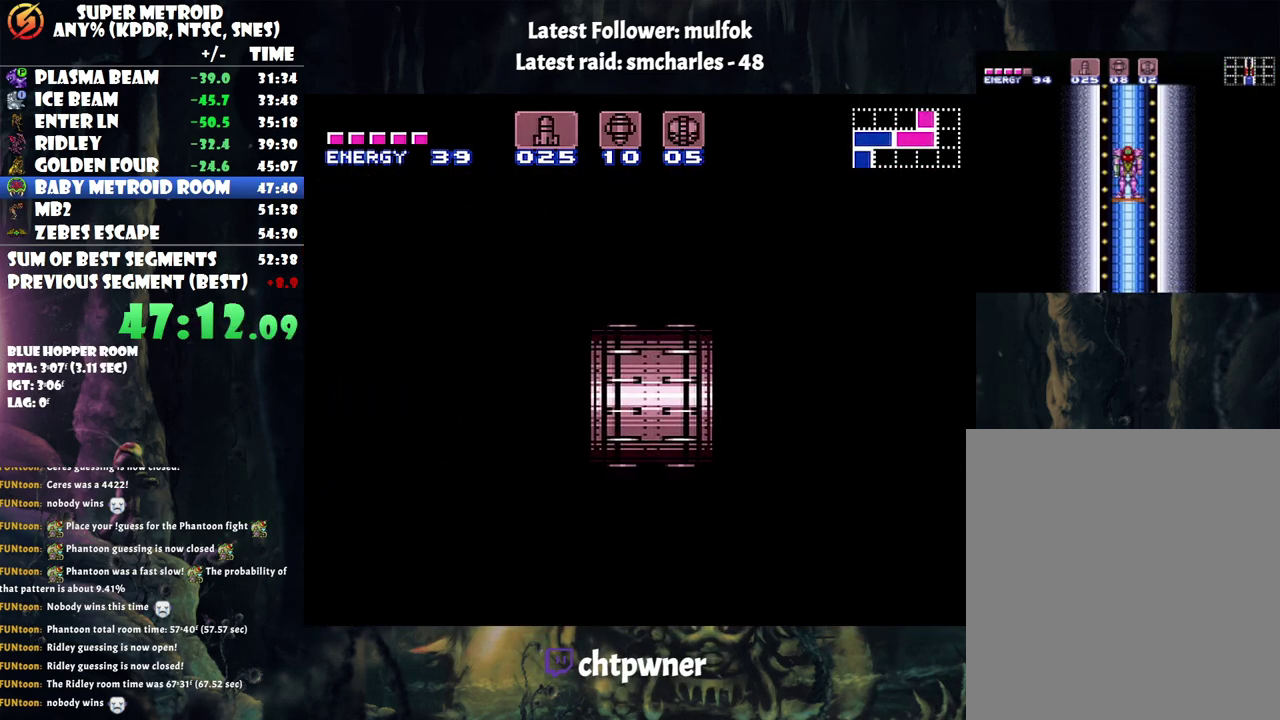
{"buttons": ["A", "DPAD_LEFT"], "events": []}
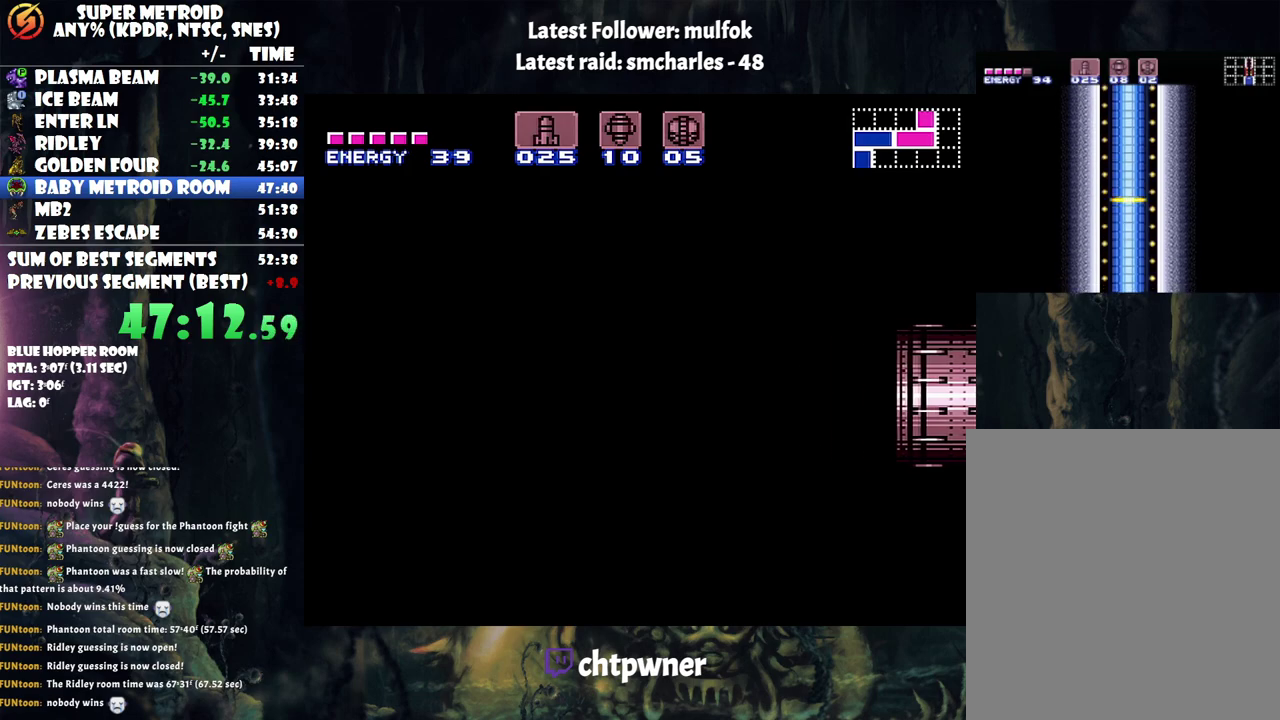
{"buttons": ["A", "DPAD_LEFT"], "events": []}
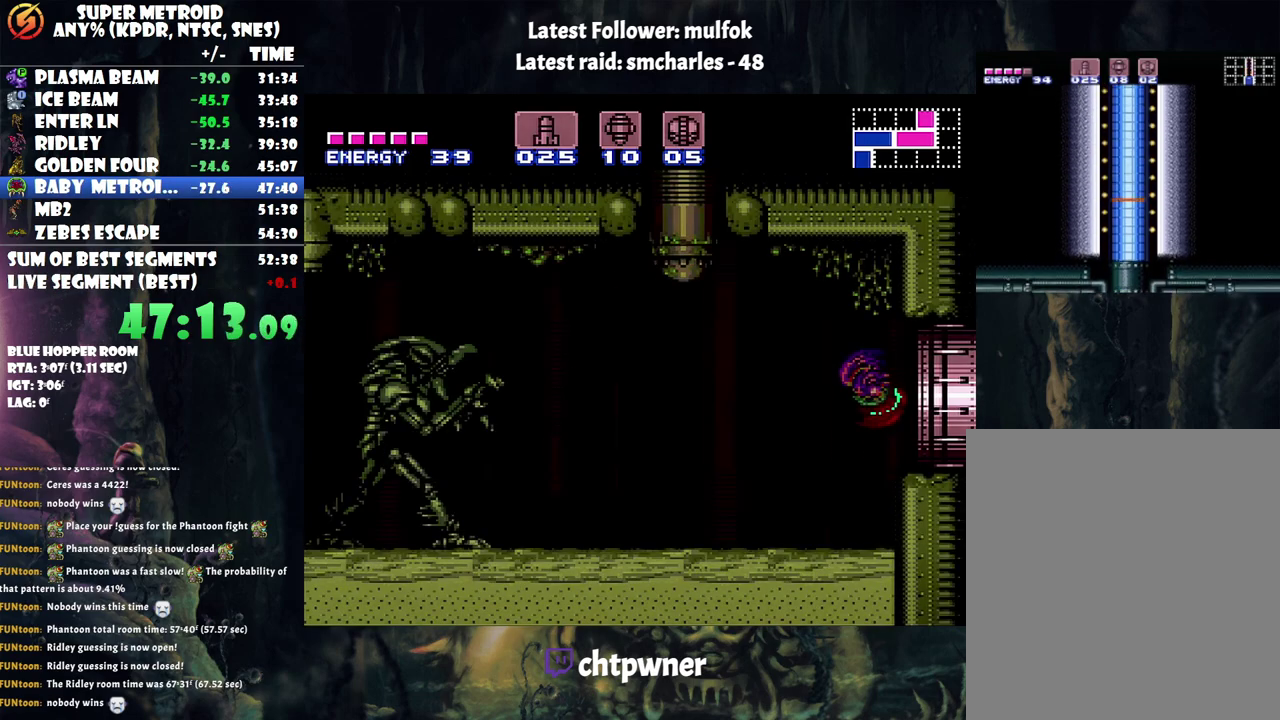
{"buttons": ["A", "DPAD_LEFT"], "events": [[350, "Y", "down"], [450, "Y", "up"]]}
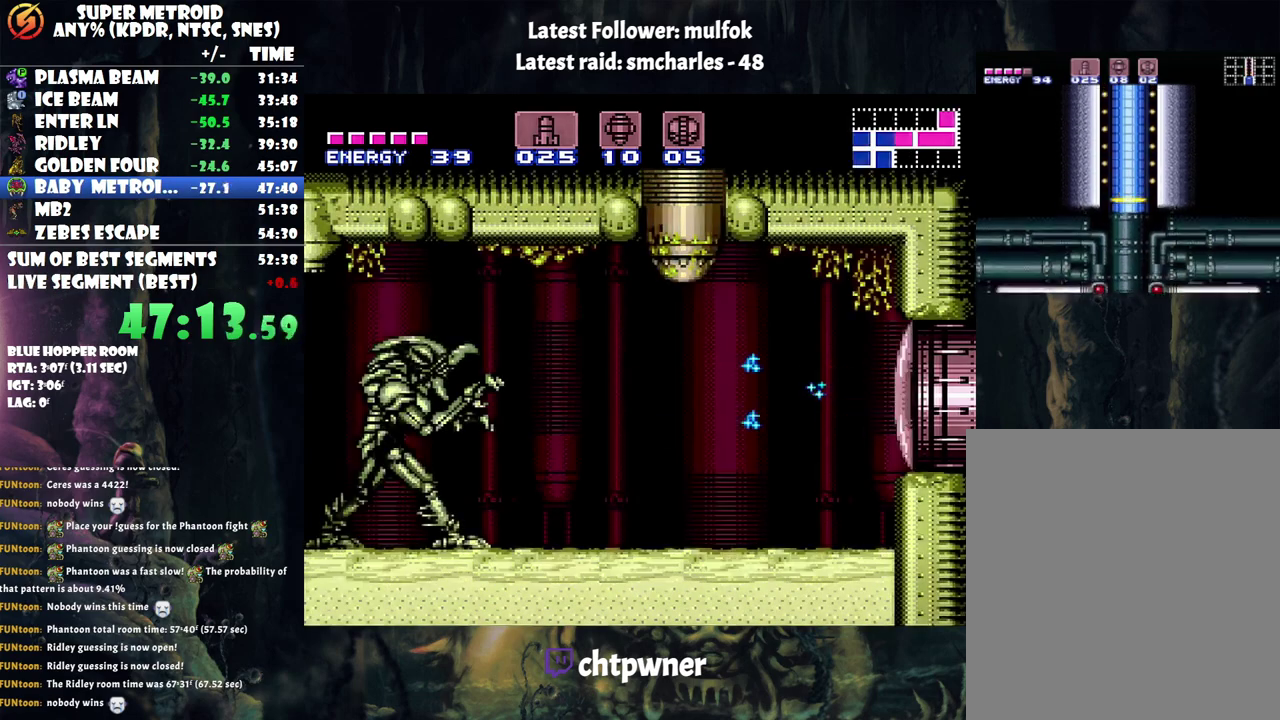
{"buttons": ["A", "Y", "DPAD_LEFT"], "events": [[67, "Y", "down"], [167, "Y", "up"], [250, "Y", "down"], [350, "Y", "up"], [500, "Y", "down"]]}
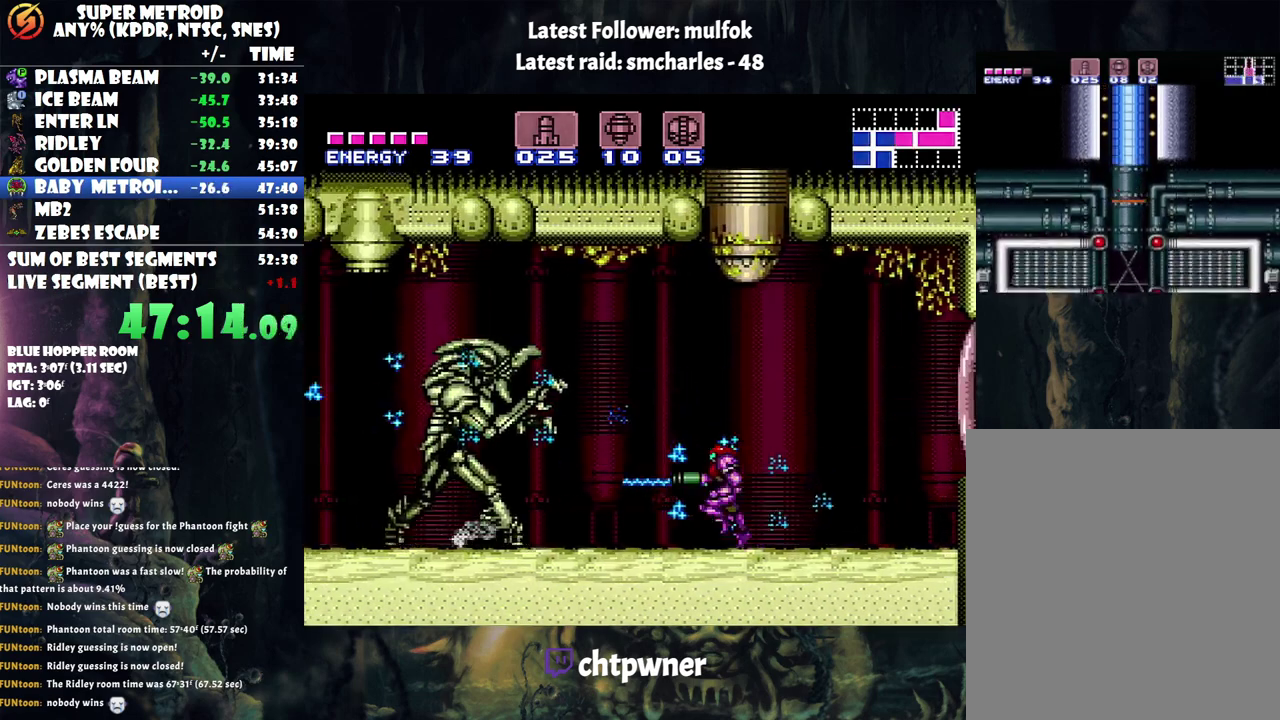
{"buttons": ["A", "DPAD_LEFT"], "events": [[67, "Y", "up"], [167, "Y", "down"], [267, "Y", "up"]]}
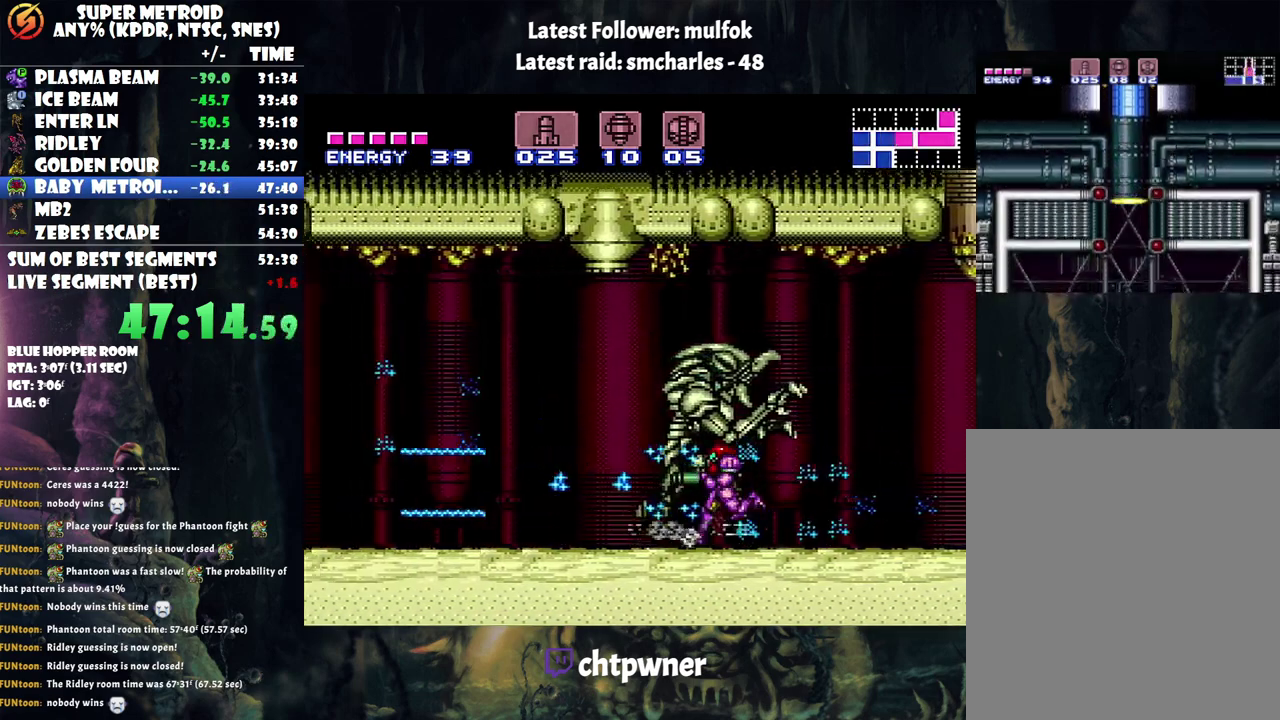
{"buttons": ["A", "DPAD_LEFT"], "events": []}
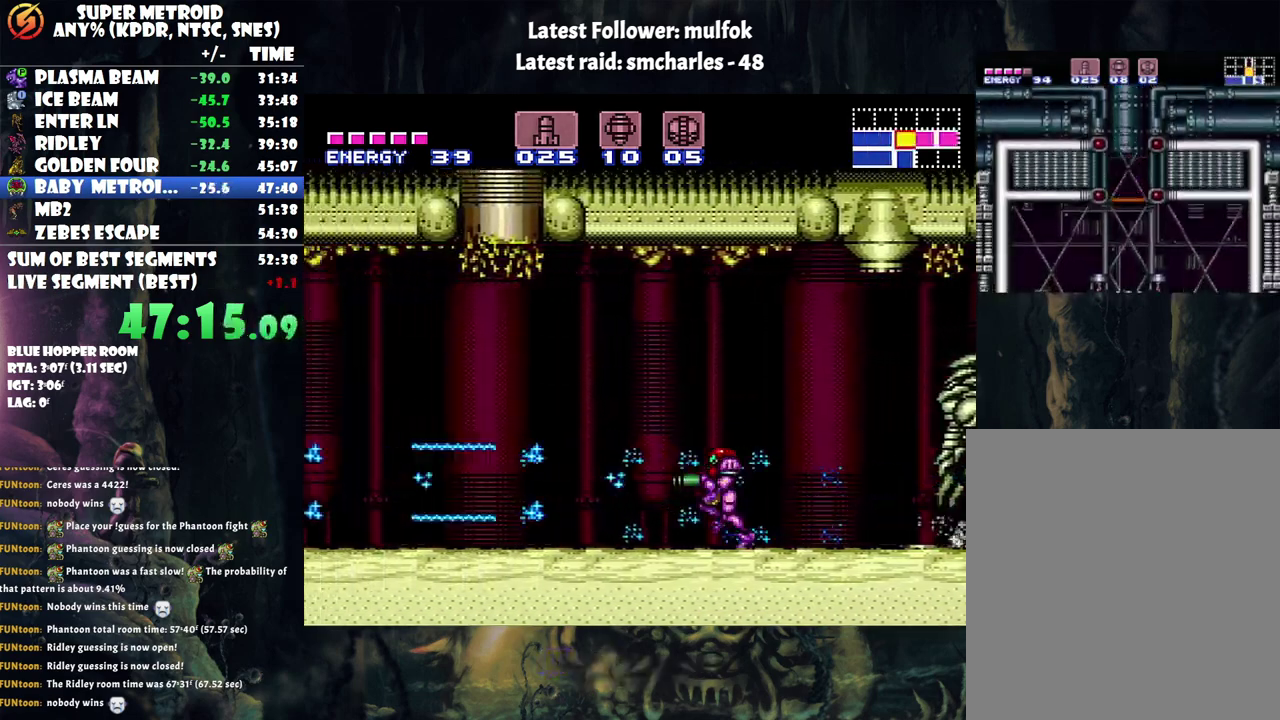
{"buttons": ["A", "DPAD_LEFT"], "events": [[350, "B", "down"], [450, "B", "up"]]}
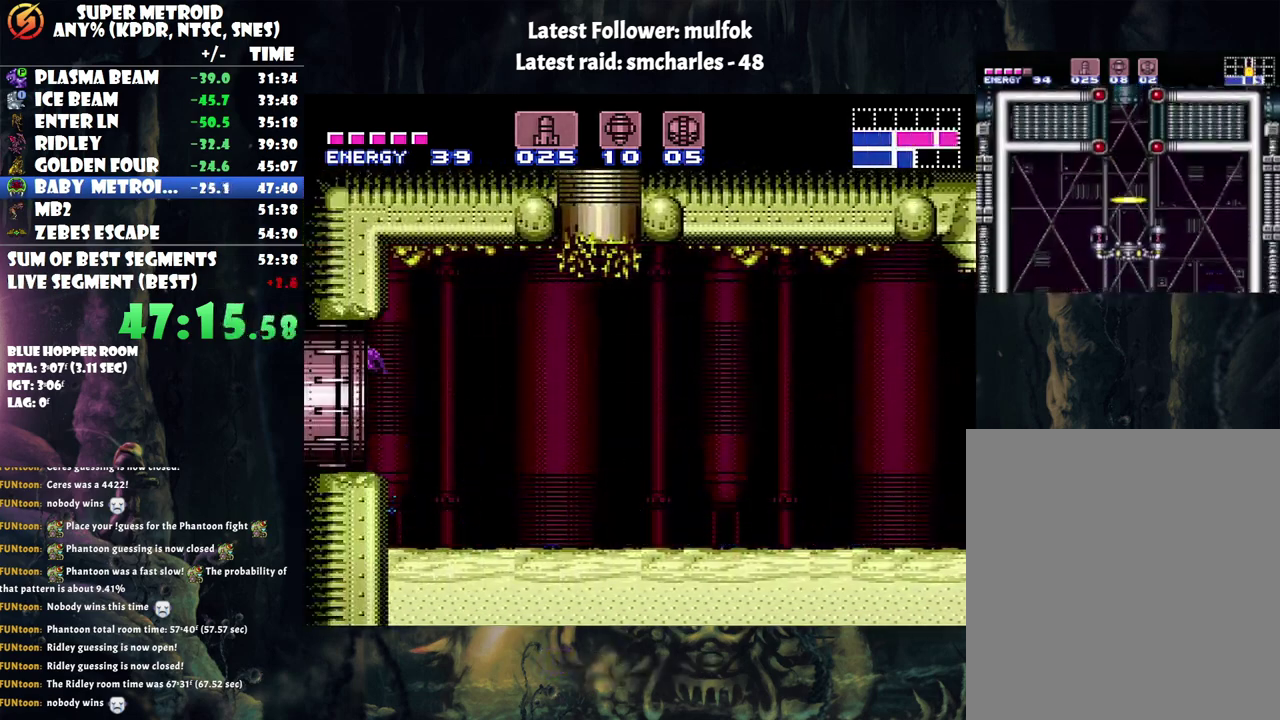
{"buttons": ["A", "DPAD_LEFT"], "events": []}
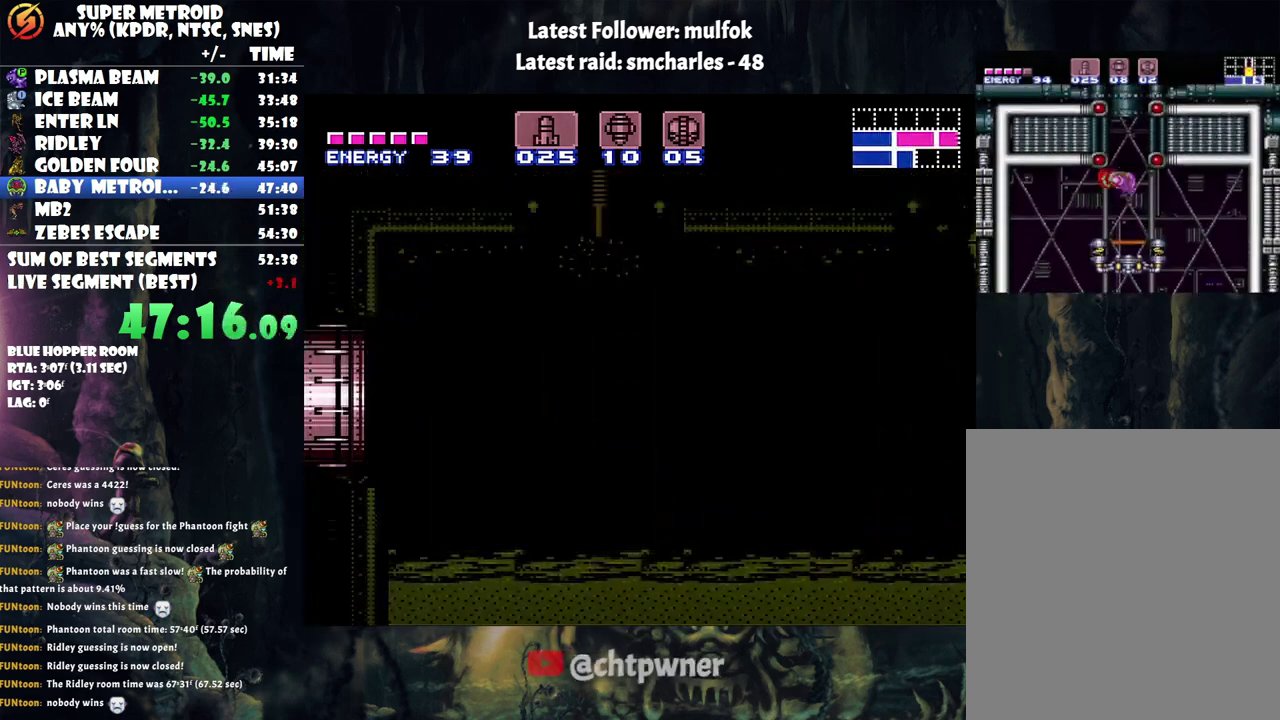
{"buttons": ["A", "DPAD_LEFT"], "events": []}
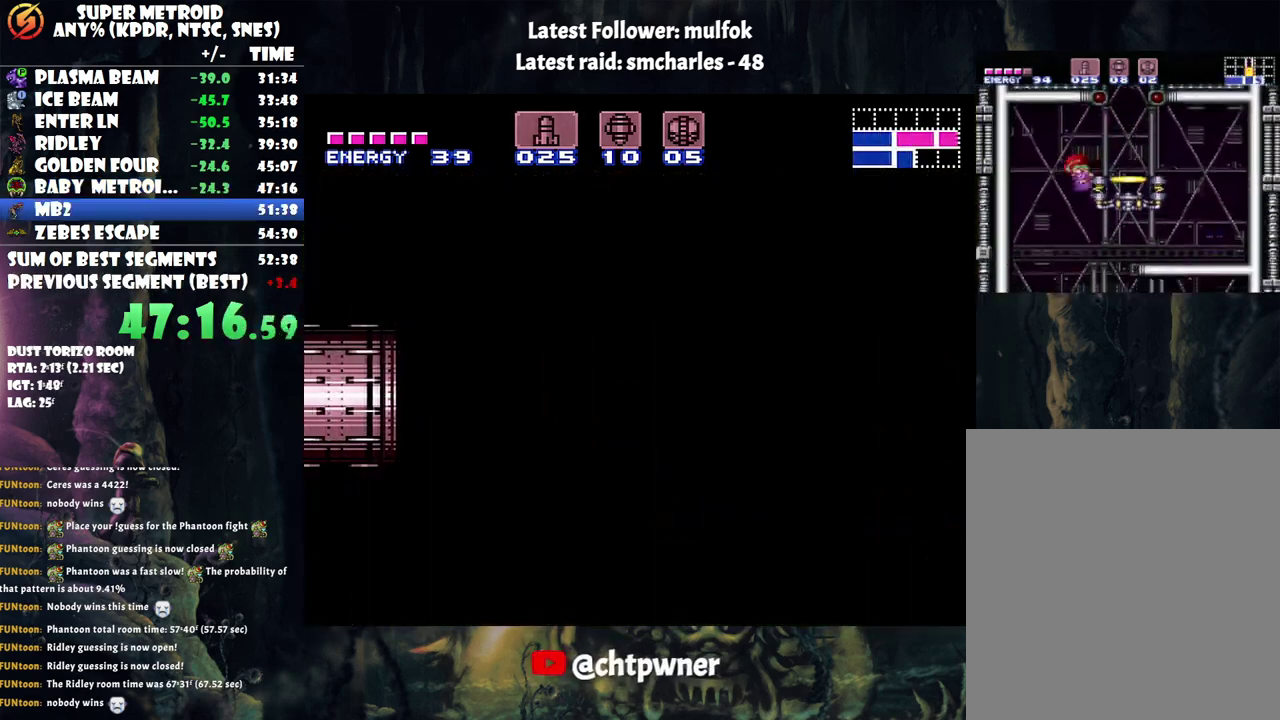
{"buttons": ["A", "DPAD_LEFT"], "events": []}
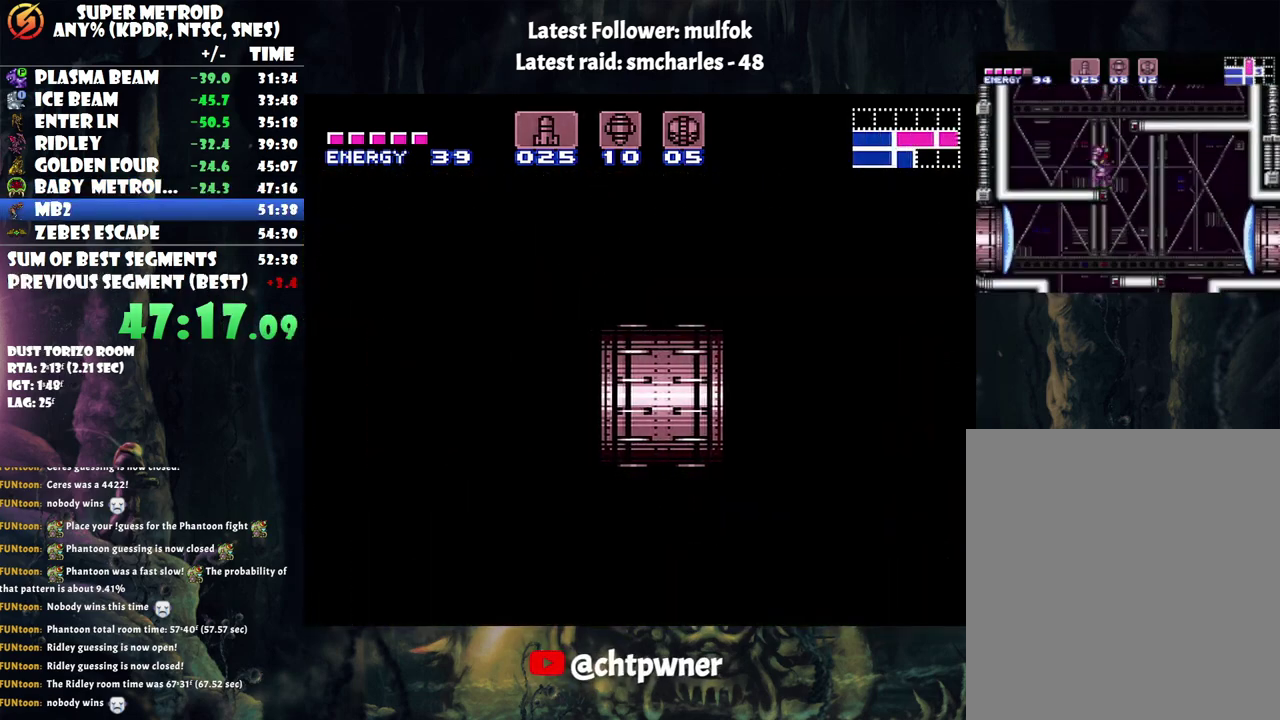
{"buttons": ["A", "DPAD_LEFT"], "events": []}
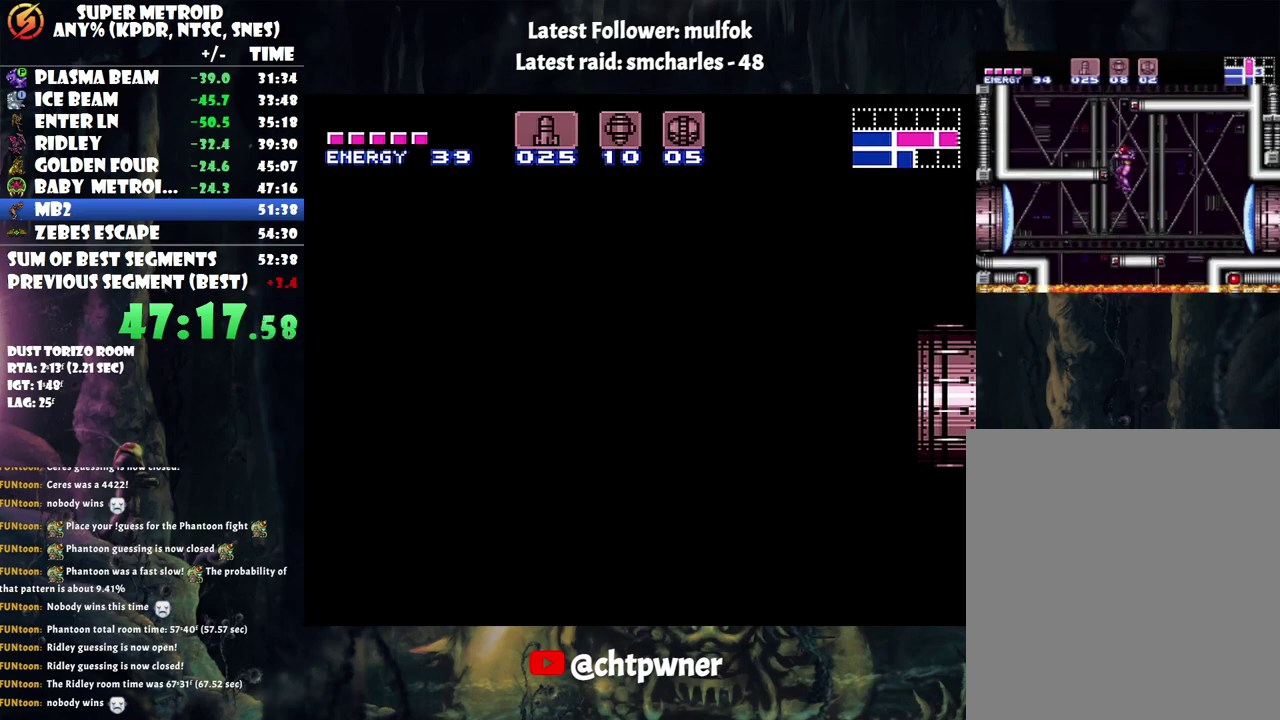
{"buttons": ["A", "DPAD_LEFT"], "events": []}
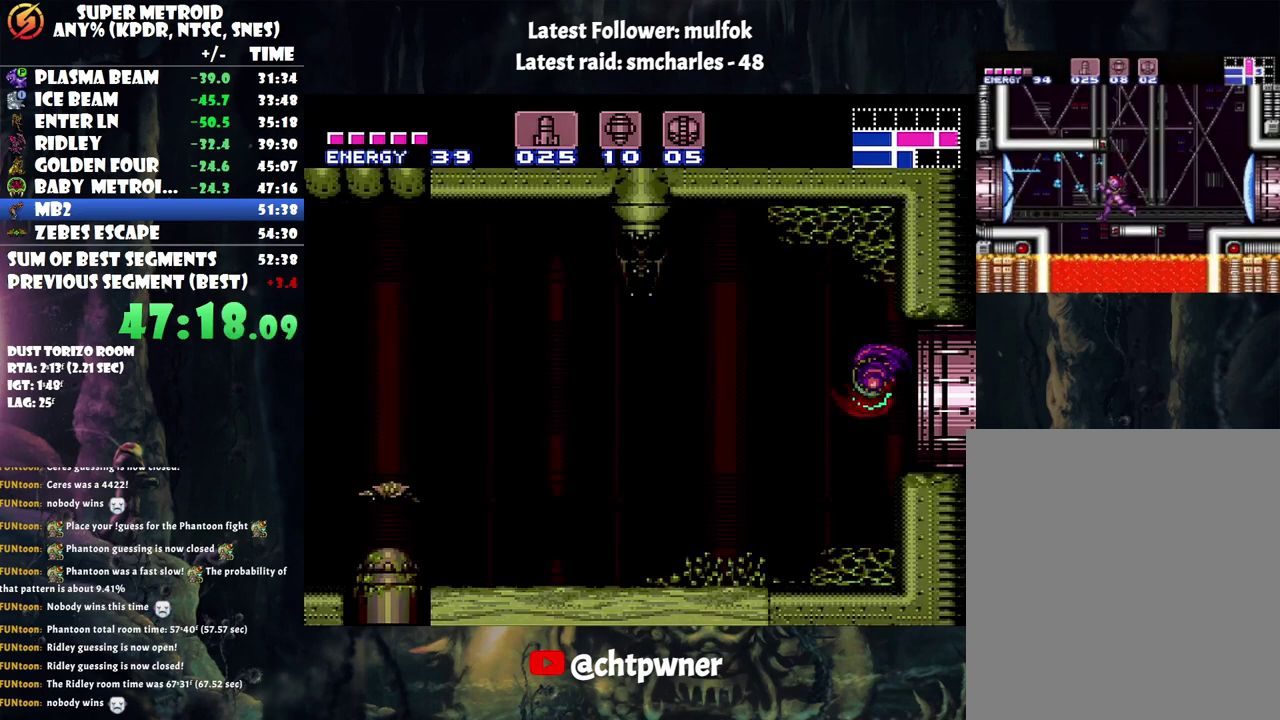
{"buttons": ["A", "DPAD_LEFT"], "events": []}
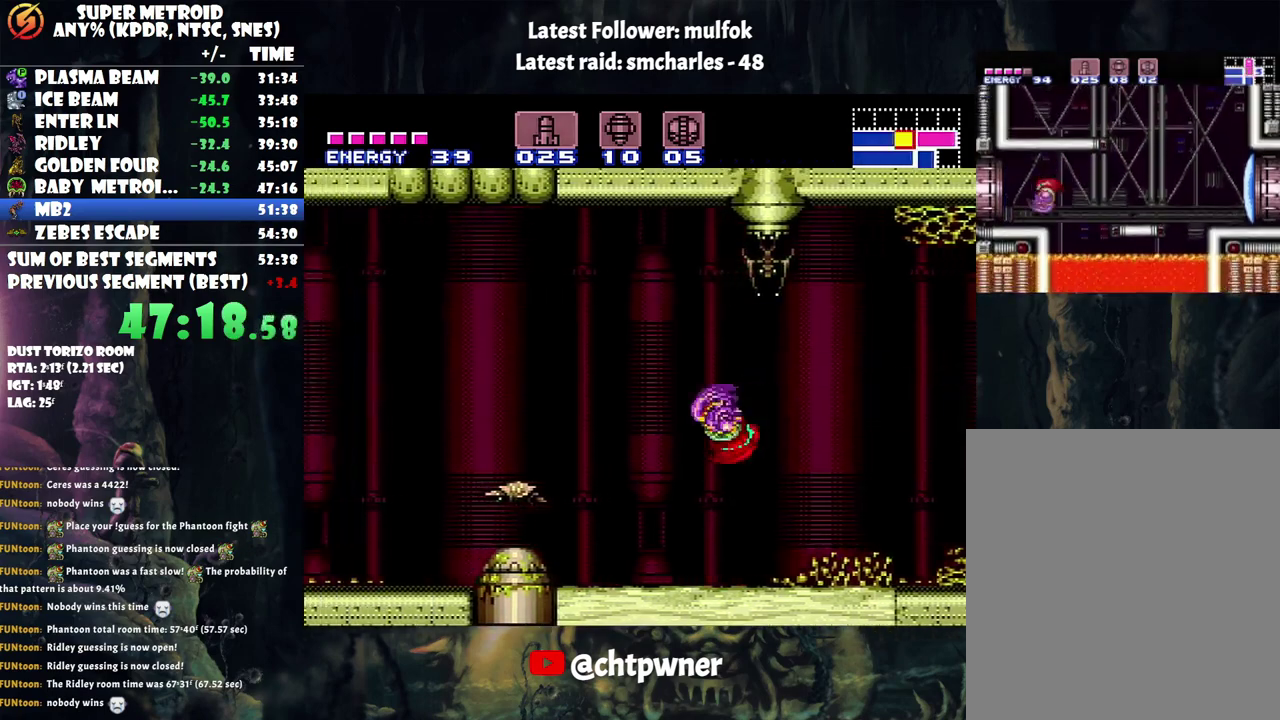
{"buttons": ["A", "DPAD_LEFT"], "events": [[100, "B", "down"], [250, "B", "up"]]}
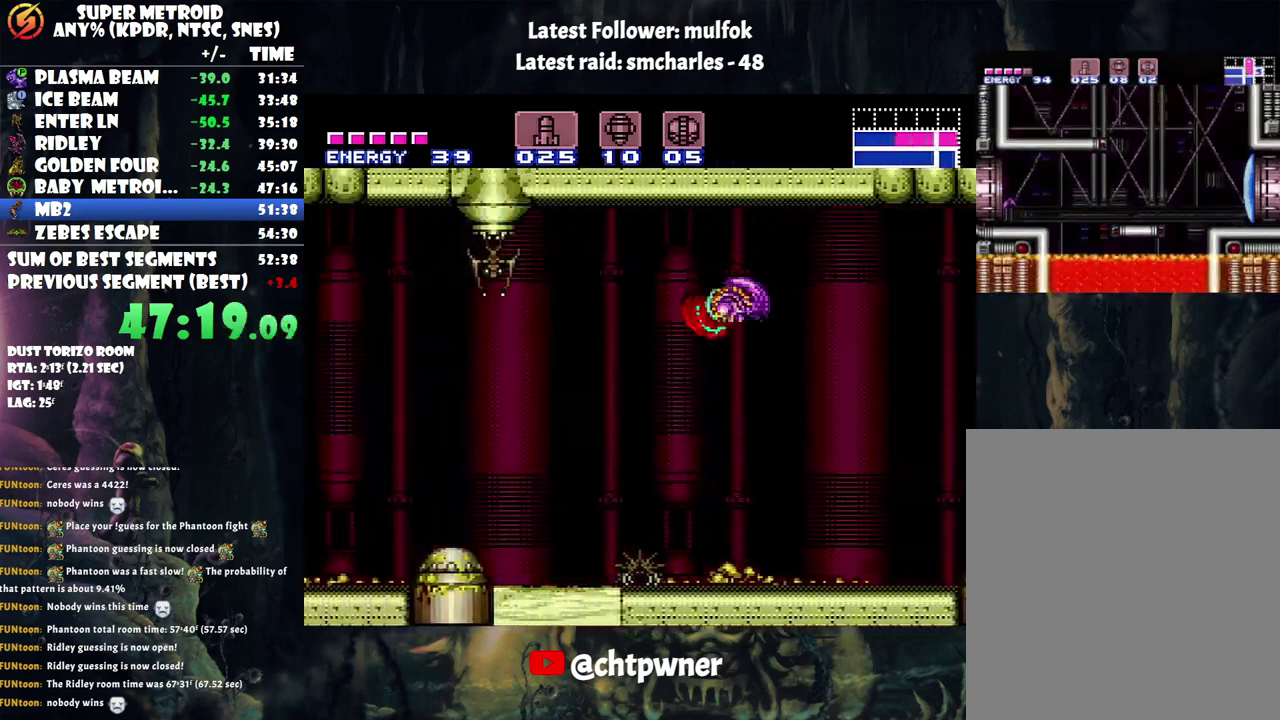
{"buttons": ["A", "B"], "events": [[200, "DPAD_LEFT", "up"], [233, "DPAD_RIGHT", "down"], [400, "B", "down"], [483, "DPAD_RIGHT", "up"]]}
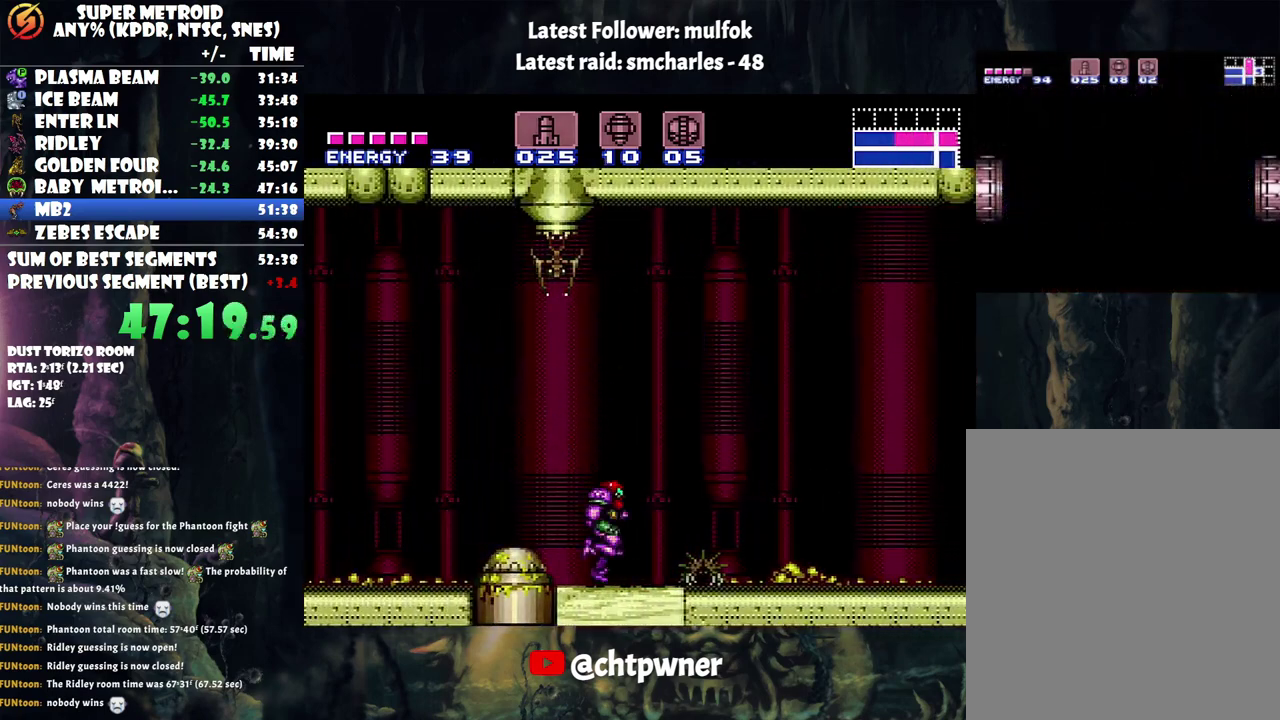
{"buttons": [], "events": [[67, "DPAD_LEFT", "down"], [133, "B", "up"], [183, "DPAD_LEFT", "up"], [333, "A", "up"]]}
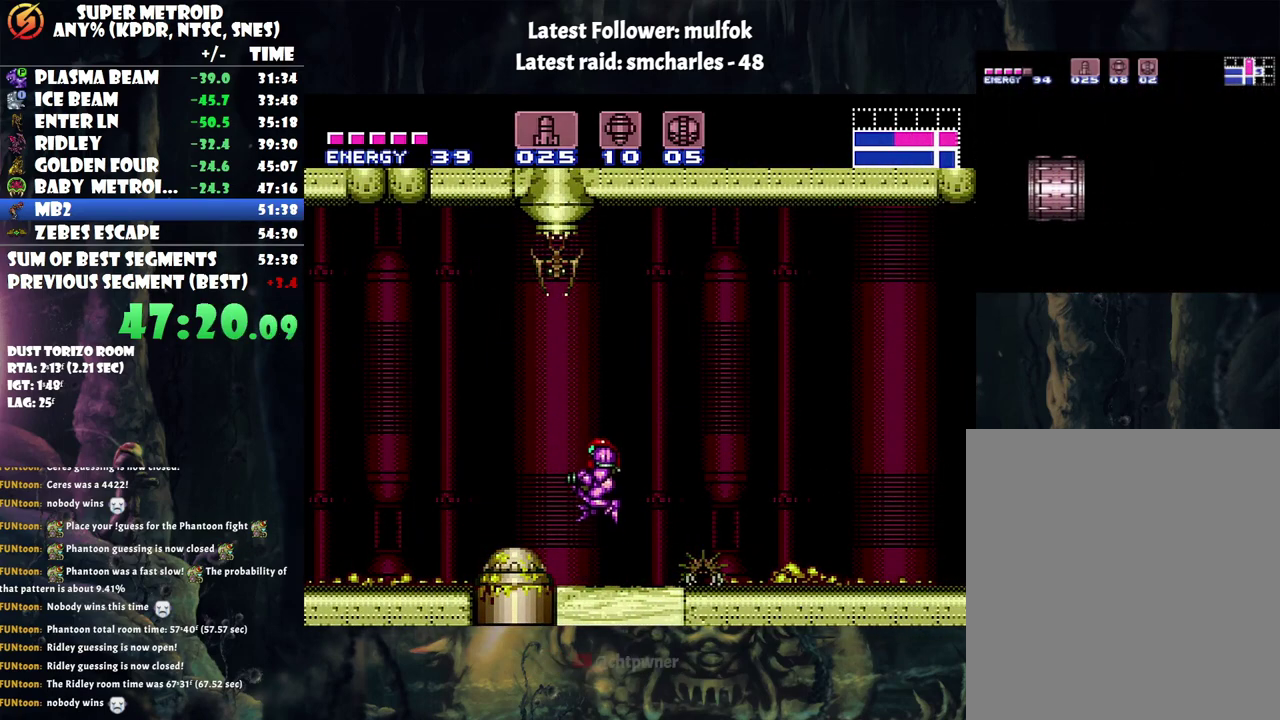
{"buttons": [], "events": [[267, "DPAD_UP", "down"], [350, "Y", "down"], [450, "Y", "up"], [500, "DPAD_UP", "up"]]}
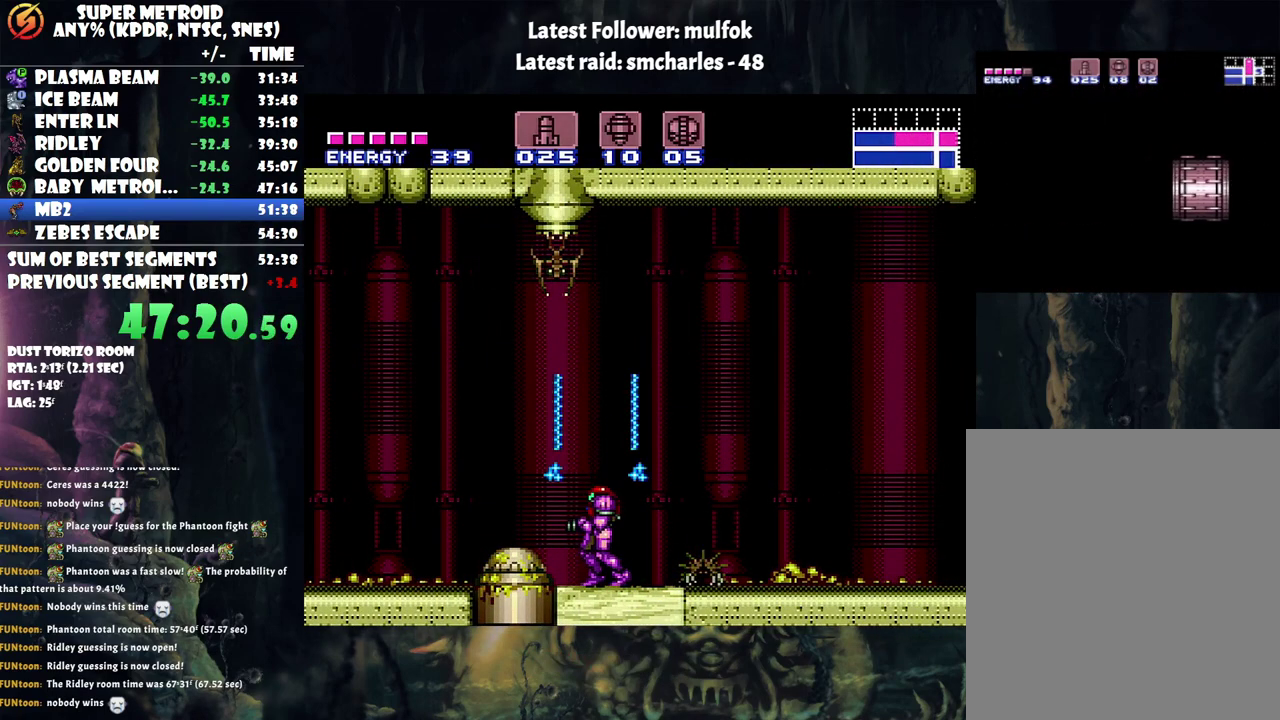
{"buttons": [], "events": [[100, "DPAD_RIGHT", "down"], [183, "DPAD_RIGHT", "up"], [383, "DPAD_DOWN", "down"], [483, "DPAD_DOWN", "up"]]}
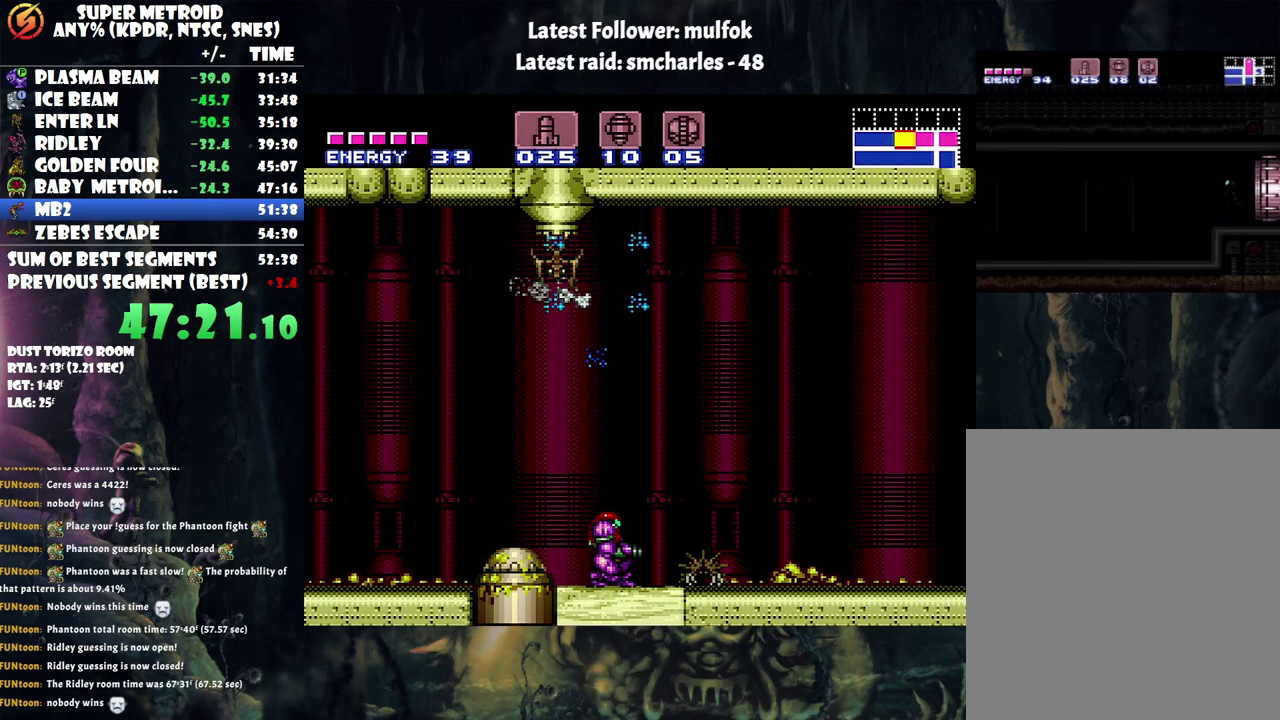
{"buttons": ["DPAD_LEFT"], "events": [[67, "DPAD_RIGHT", "down"], [333, "DPAD_RIGHT", "up"], [450, "DPAD_LEFT", "down"]]}
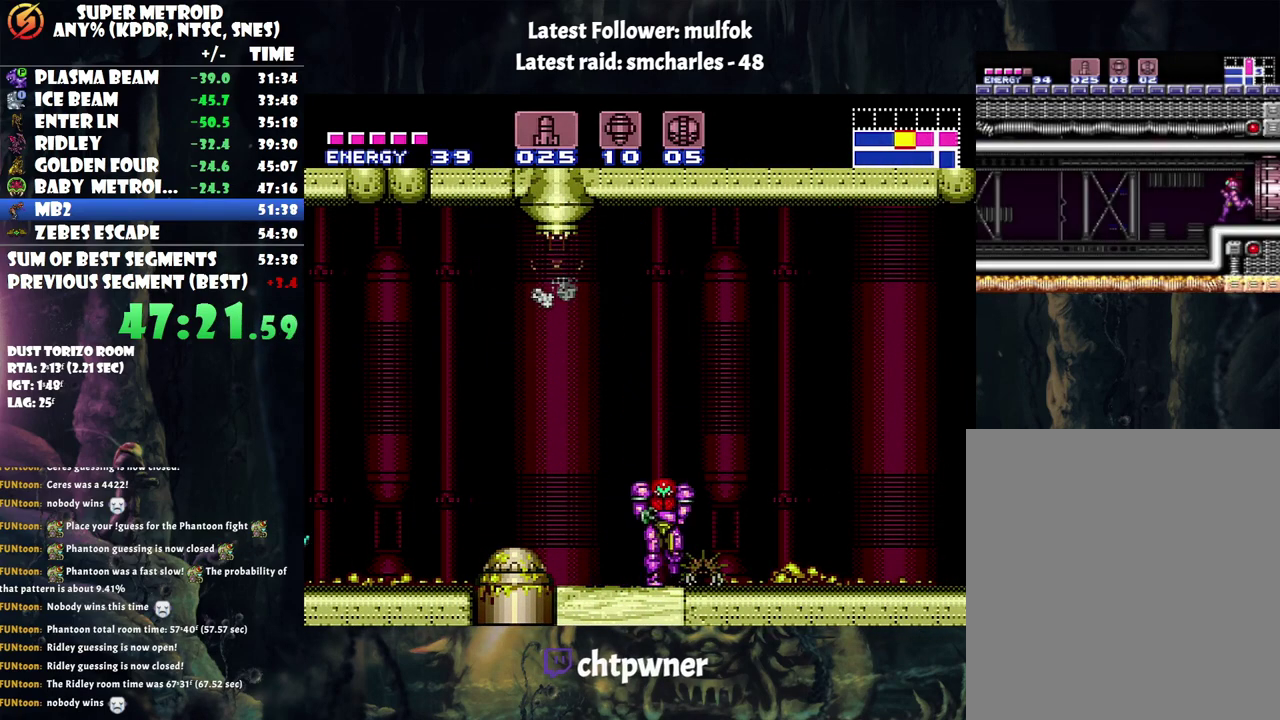
{"buttons": ["A"], "events": [[83, "A", "down"], [250, "DPAD_LEFT", "up"], [350, "DPAD_DOWN", "down"], [450, "DPAD_DOWN", "up"]]}
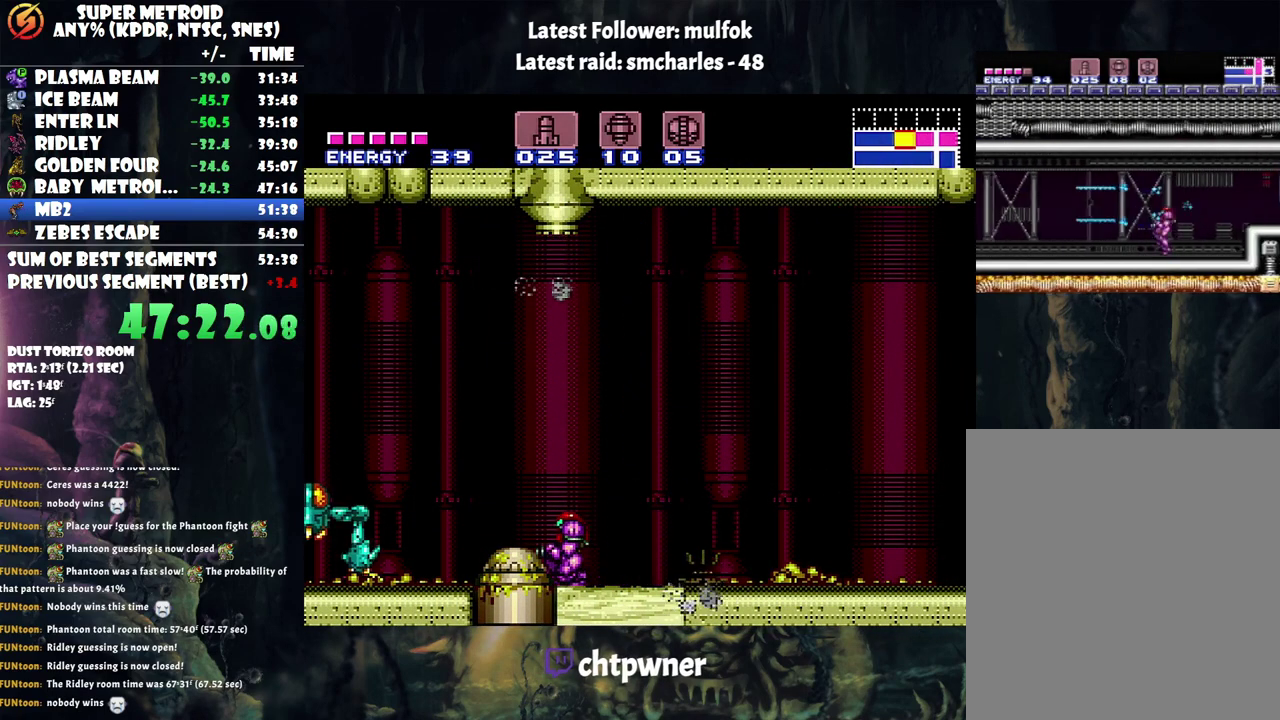
{"buttons": [], "events": [[17, "DPAD_DOWN", "down"], [117, "DPAD_DOWN", "up"], [167, "A", "up"], [200, "DPAD_LEFT", "down"], [317, "DPAD_LEFT", "up"]]}